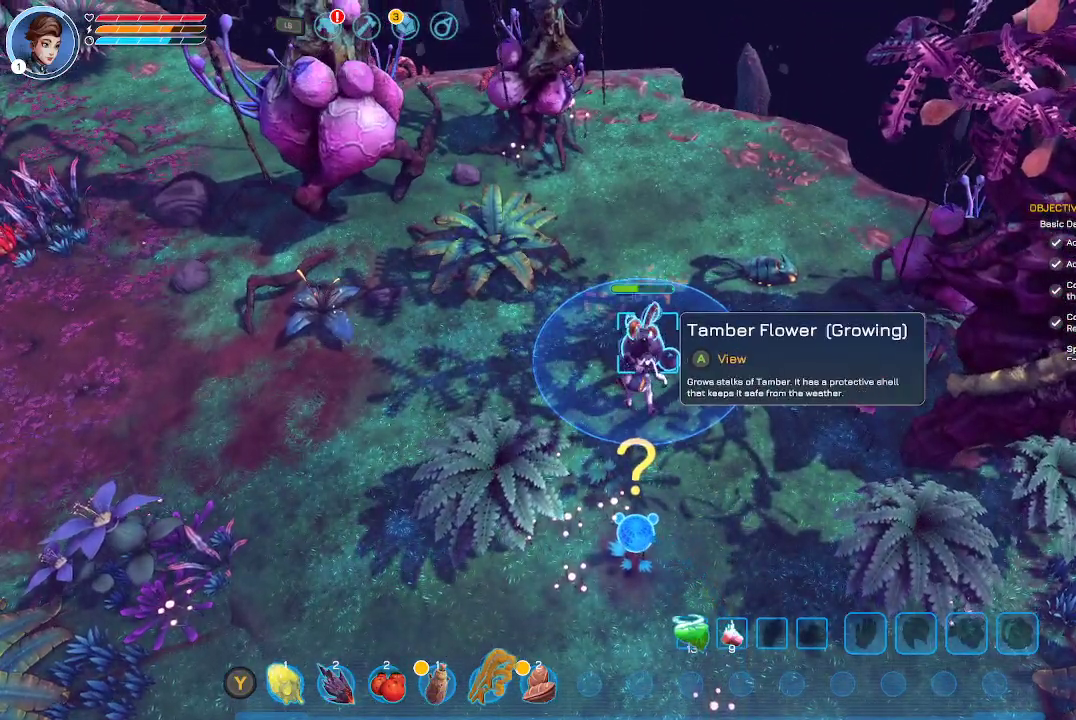
Gameplay with a controller (Xbox layout); each line is a JSON object with the inputs held at the frame after it. "events" lists button and stick changes between this image and that frame as [ms after this image, input, new state], when the widget could be followed in between.
{"buttons": [], "left_stick": "down-left", "right_stick": "left", "events": [[333, "left_stick", "down-left"], [433, "right_stick", "left"]]}
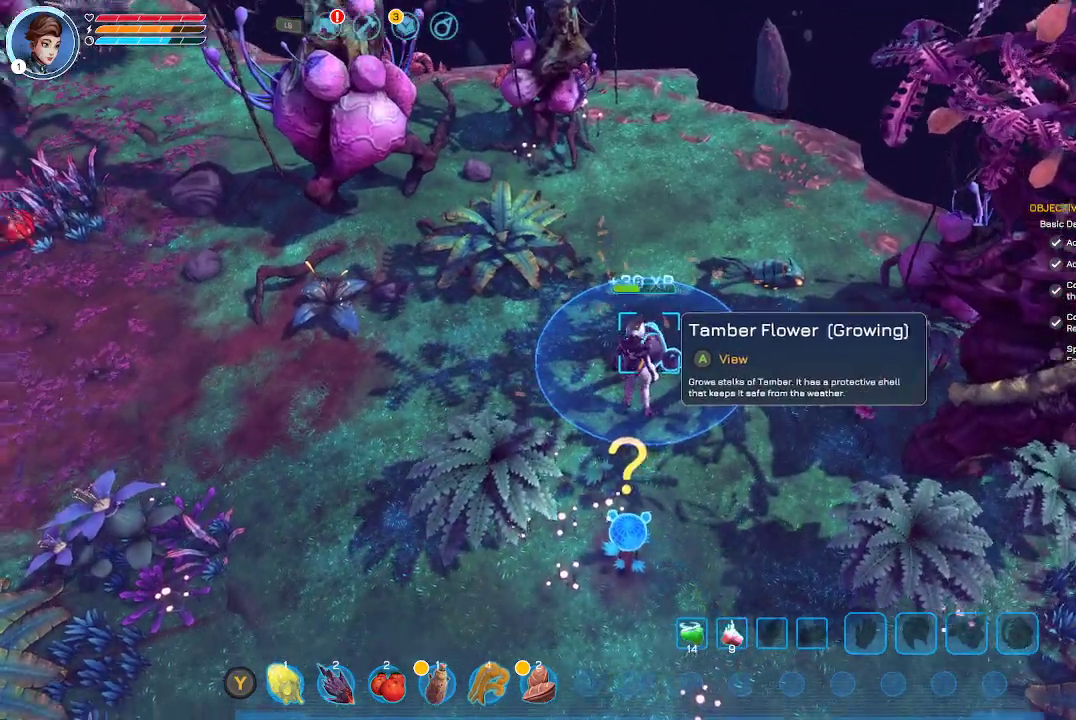
{"buttons": [], "left_stick": "up-left", "right_stick": "center", "events": [[167, "left_stick", "left"], [333, "left_stick", "up-left"], [400, "right_stick", "center"]]}
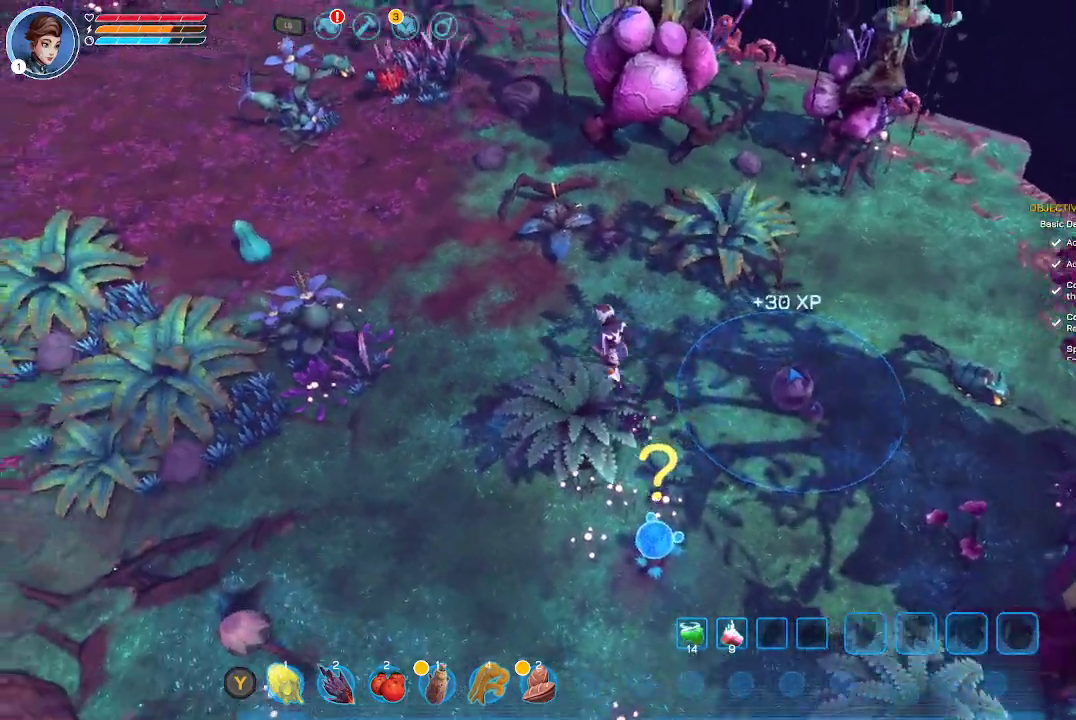
{"buttons": [], "left_stick": "center", "right_stick": "center", "events": [[500, "left_stick", "center"]]}
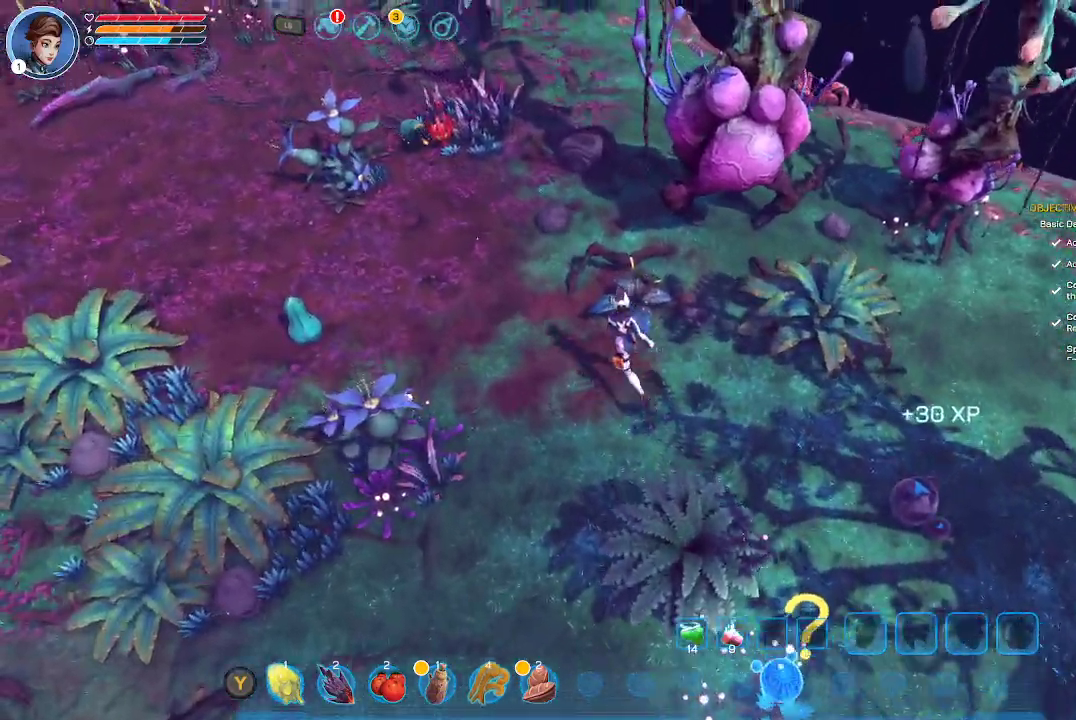
{"buttons": [], "left_stick": "down-left", "right_stick": "center", "events": [[267, "left_stick", "down-left"]]}
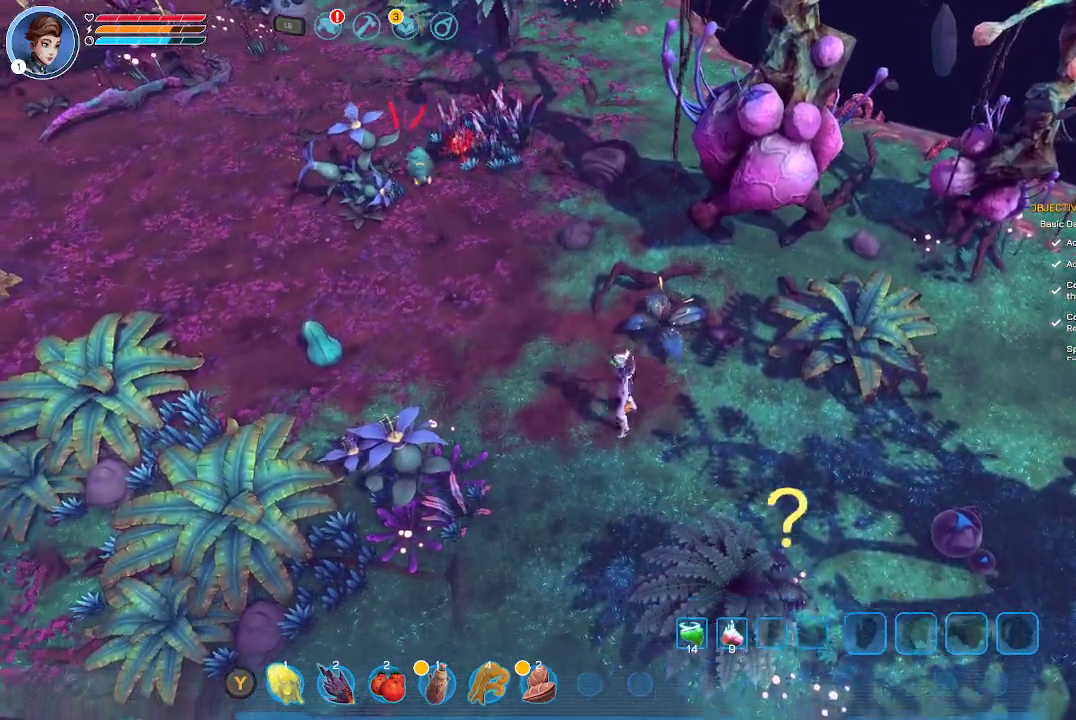
{"buttons": [], "left_stick": "down-left", "right_stick": "center", "events": []}
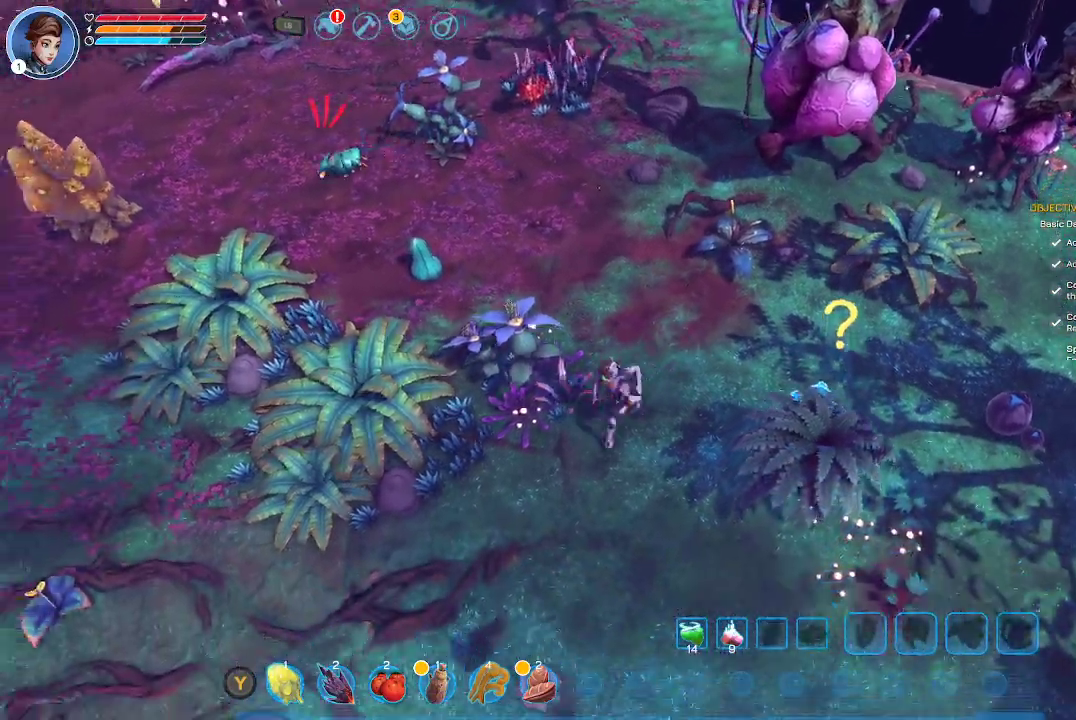
{"buttons": [], "left_stick": "up-left", "right_stick": "center", "events": [[433, "left_stick", "up-left"]]}
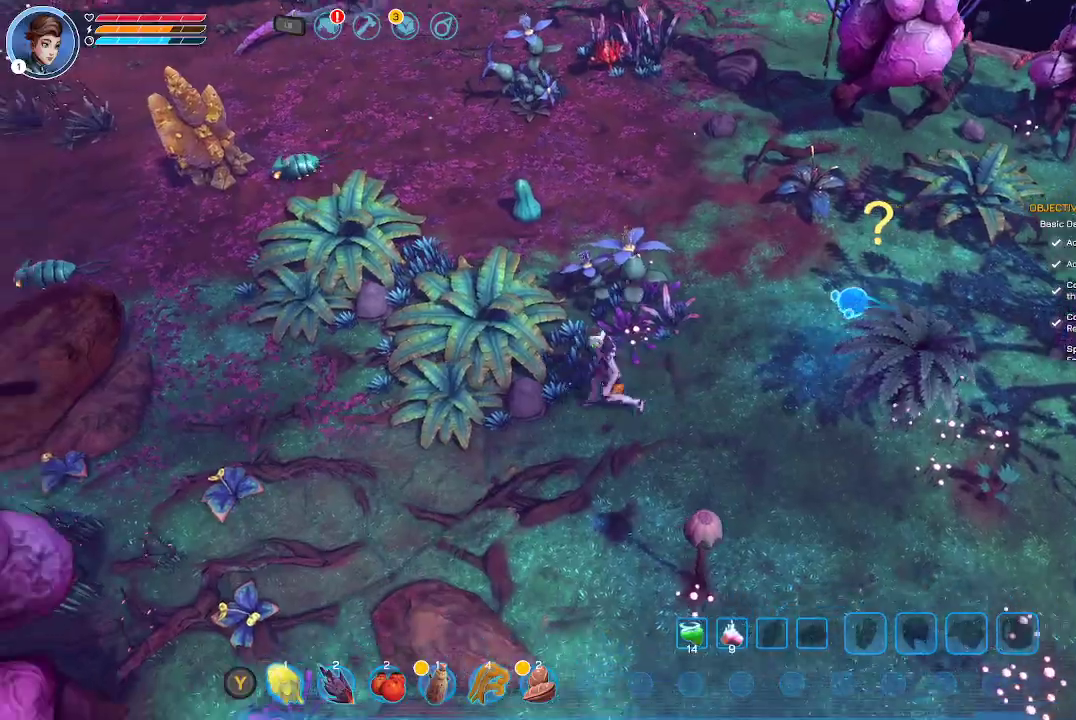
{"buttons": [], "left_stick": "up-left", "right_stick": "center", "events": [[33, "left_stick", "up"], [500, "left_stick", "up-left"]]}
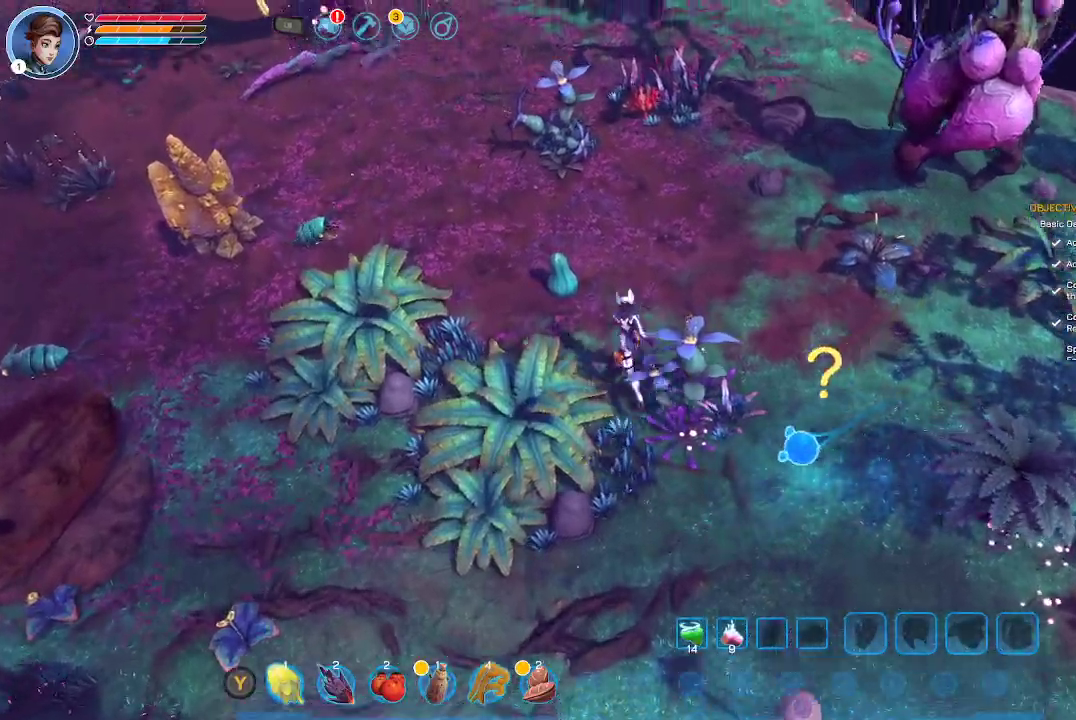
{"buttons": [], "left_stick": "up", "right_stick": "center", "events": [[200, "A", "down"], [300, "A", "up"], [300, "left_stick", "up"], [367, "A", "down"], [467, "A", "up"]]}
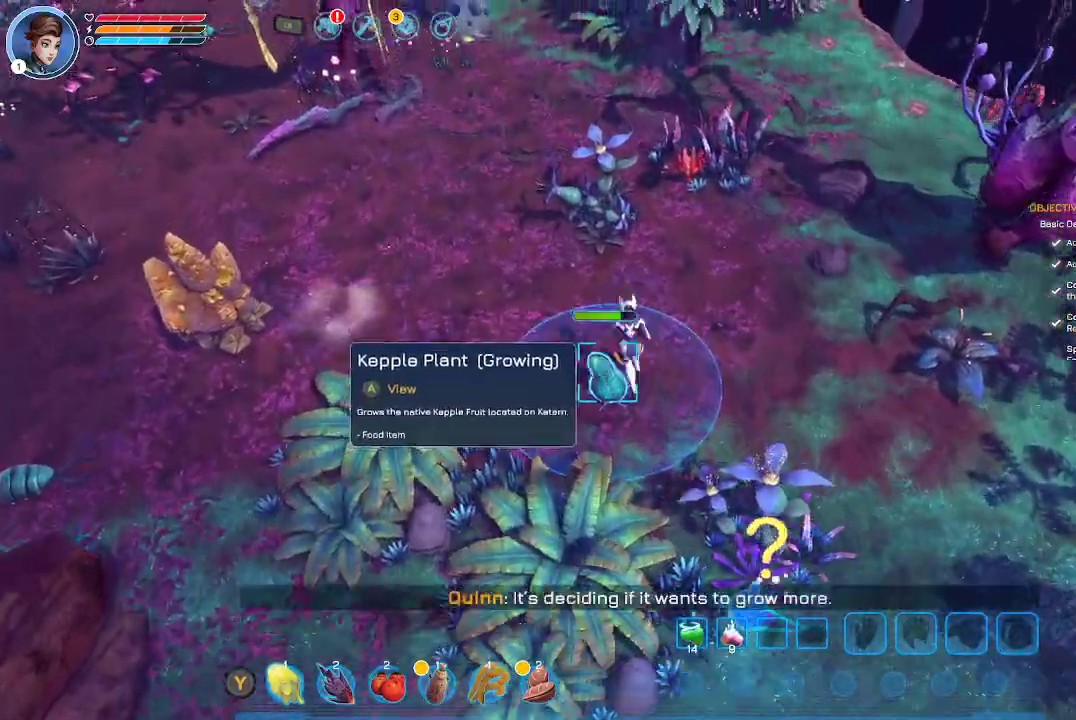
{"buttons": [], "left_stick": "up-right", "right_stick": "center", "events": [[67, "A", "down"], [200, "A", "up"], [200, "left_stick", "up-right"]]}
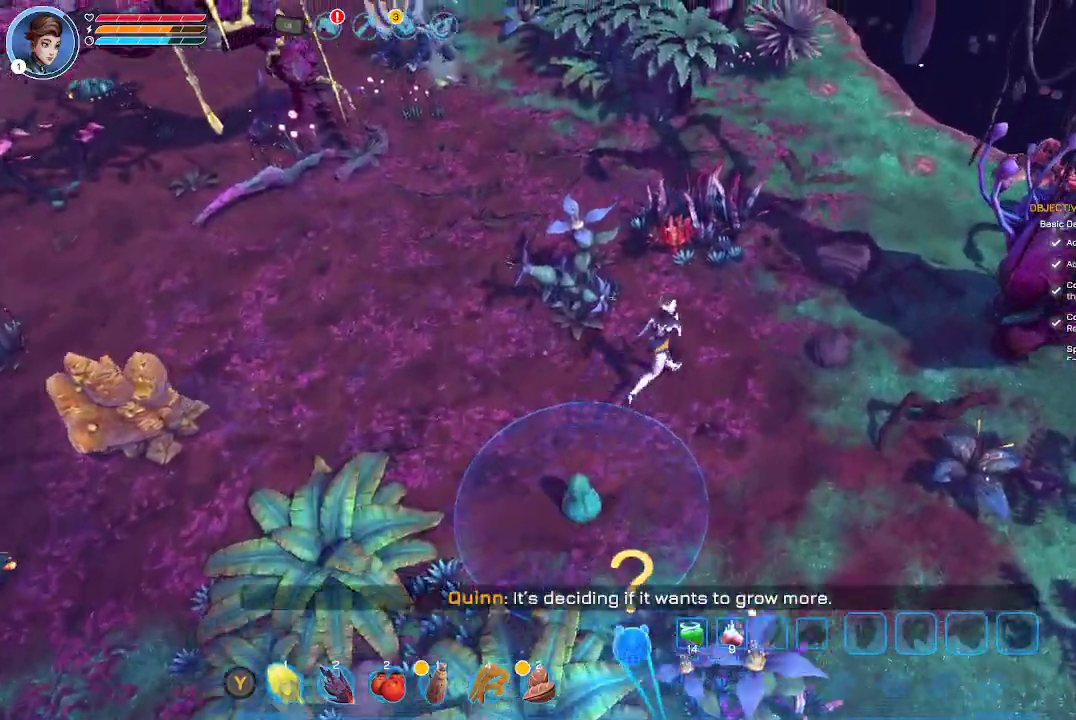
{"buttons": ["A"], "left_stick": "up", "right_stick": "center", "events": [[100, "left_stick", "up"], [400, "A", "down"], [467, "A", "up"], [500, "A", "down"]]}
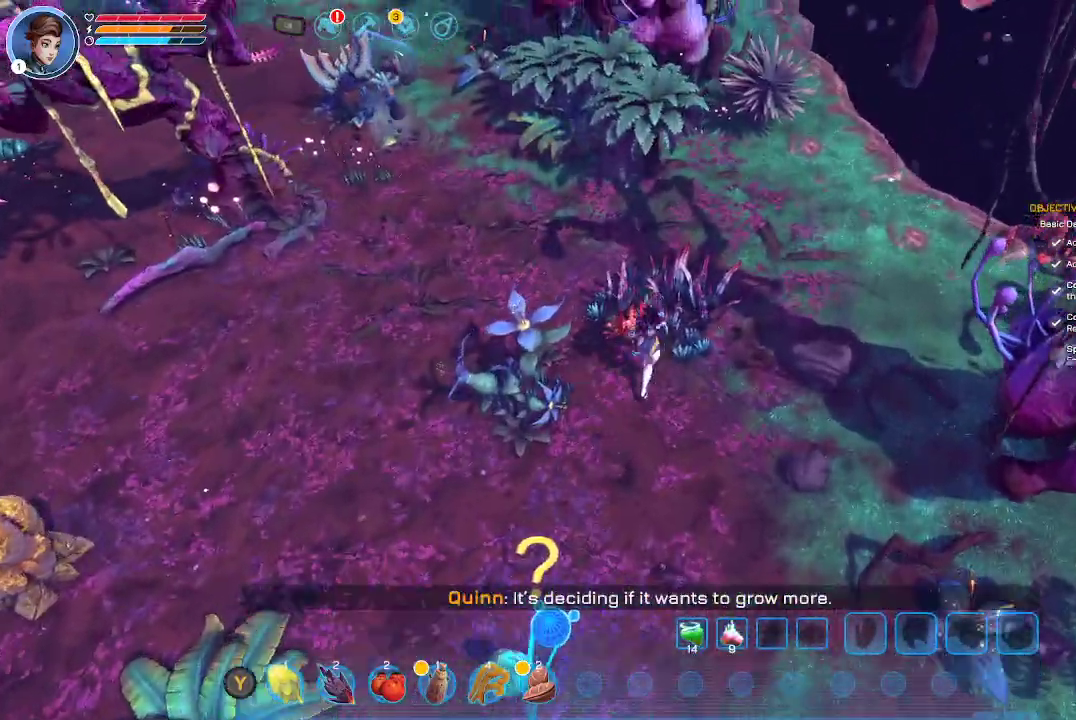
{"buttons": [], "left_stick": "left", "right_stick": "center", "events": [[133, "A", "up"], [200, "A", "down"], [300, "left_stick", "center"], [333, "A", "up"], [367, "A", "down"], [367, "left_stick", "left"], [500, "A", "up"]]}
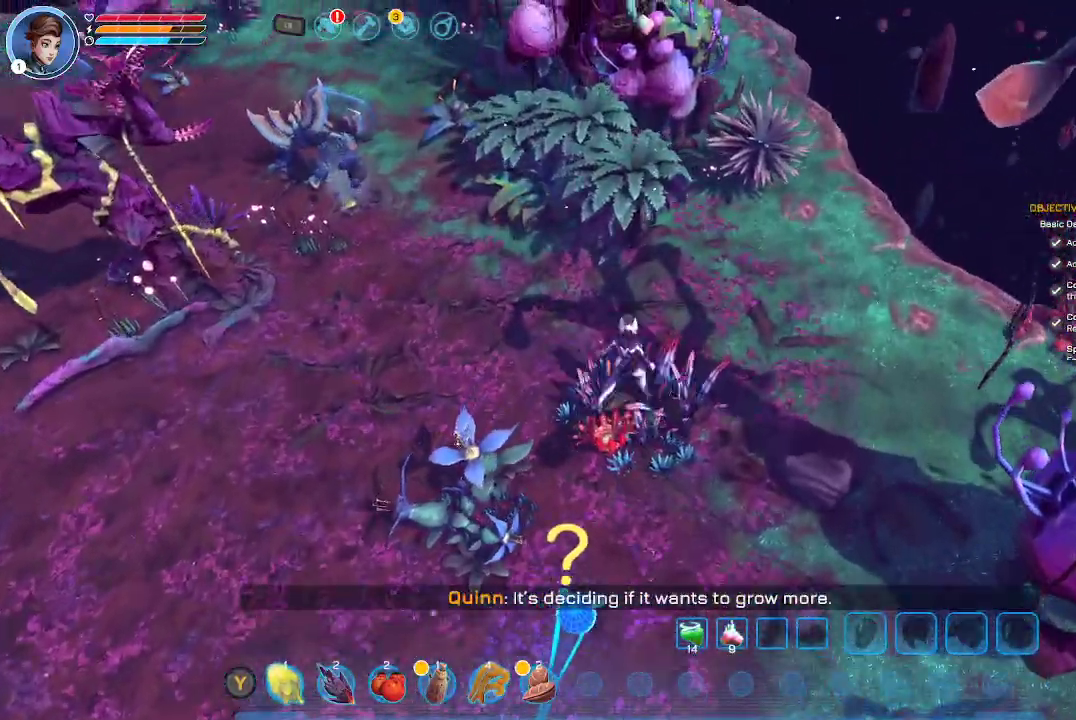
{"buttons": [], "left_stick": "down", "right_stick": "left", "events": [[67, "left_stick", "down-left"], [167, "left_stick", "down"], [400, "right_stick", "left"]]}
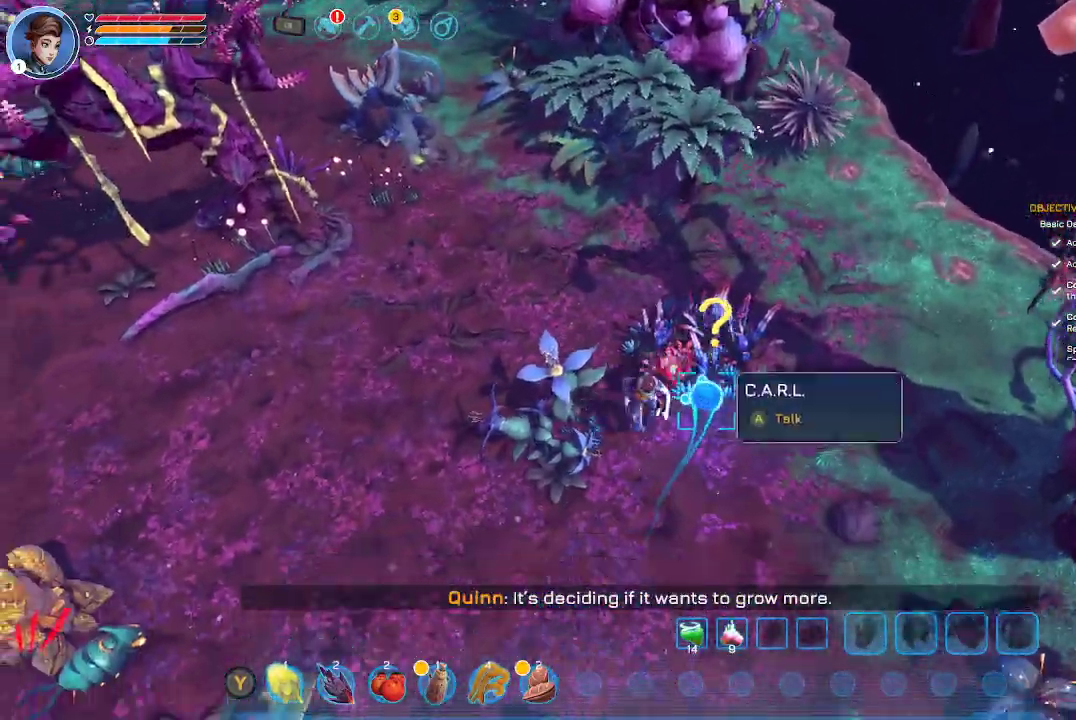
{"buttons": [], "left_stick": "down-left", "right_stick": "left", "events": [[400, "left_stick", "down-left"]]}
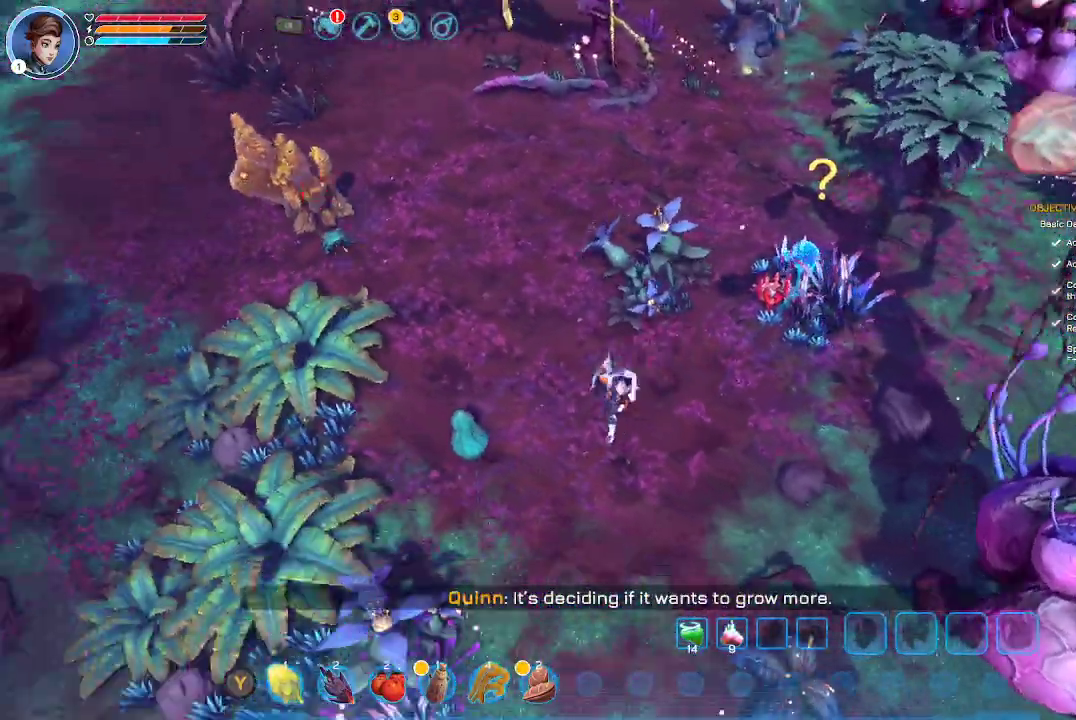
{"buttons": [], "left_stick": "left", "right_stick": "center", "events": [[200, "left_stick", "left"], [300, "right_stick", "center"]]}
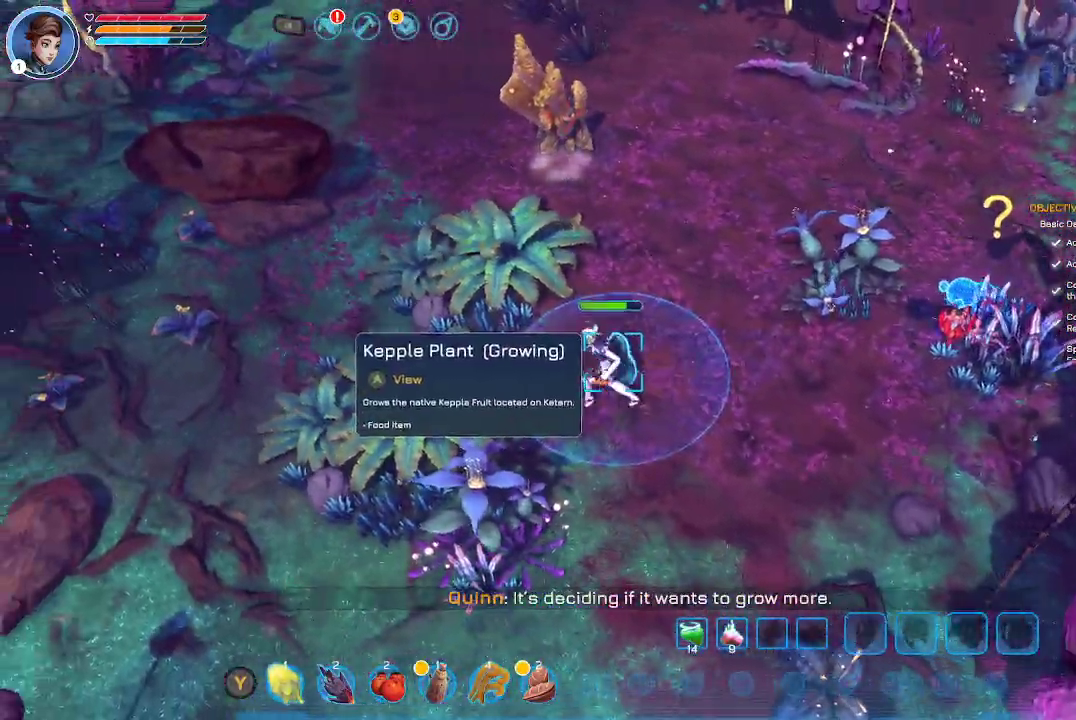
{"buttons": [], "left_stick": "left", "right_stick": "center", "events": []}
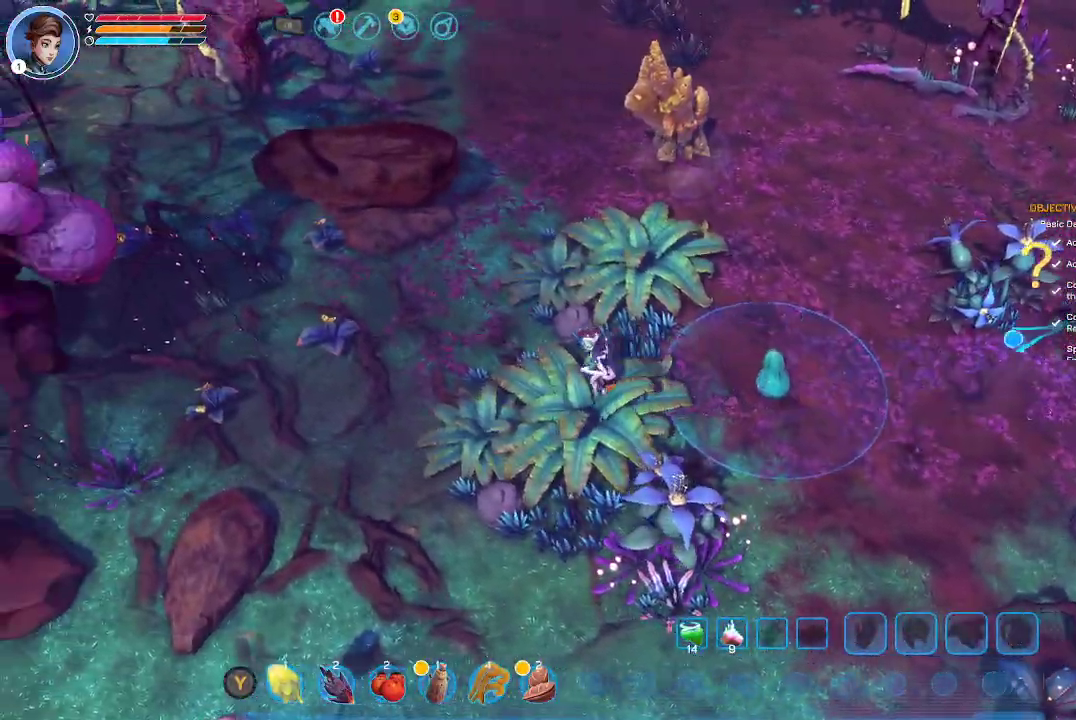
{"buttons": [], "left_stick": "up-left", "right_stick": "center", "events": [[333, "left_stick", "up-left"]]}
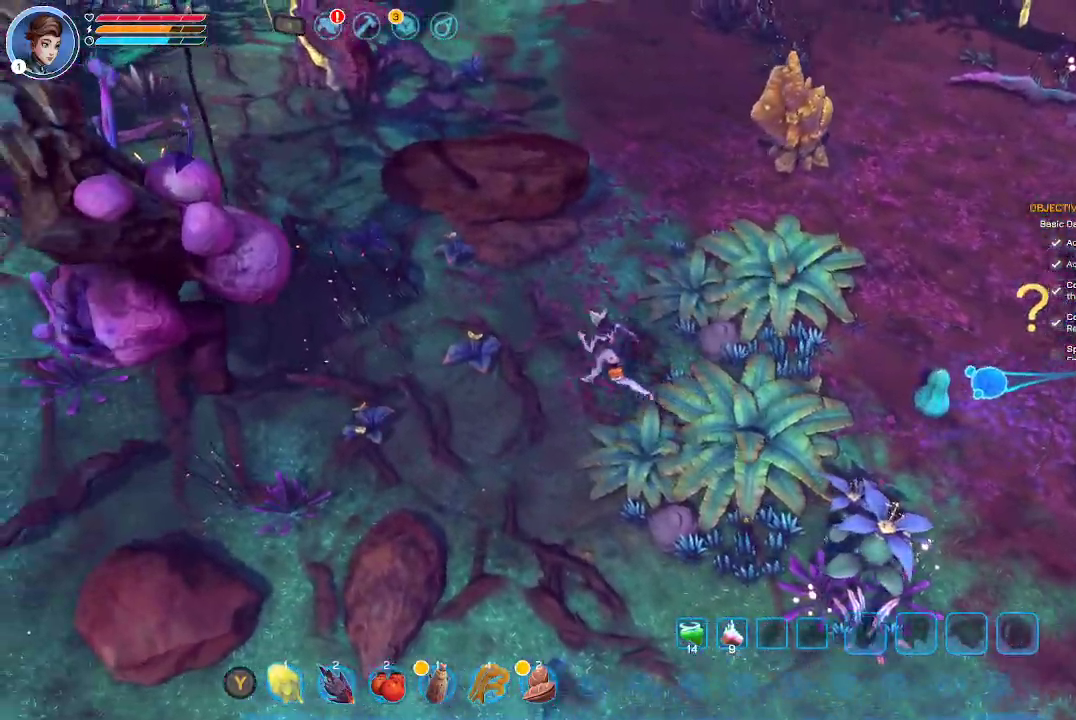
{"buttons": [], "left_stick": "up-left", "right_stick": "center", "events": []}
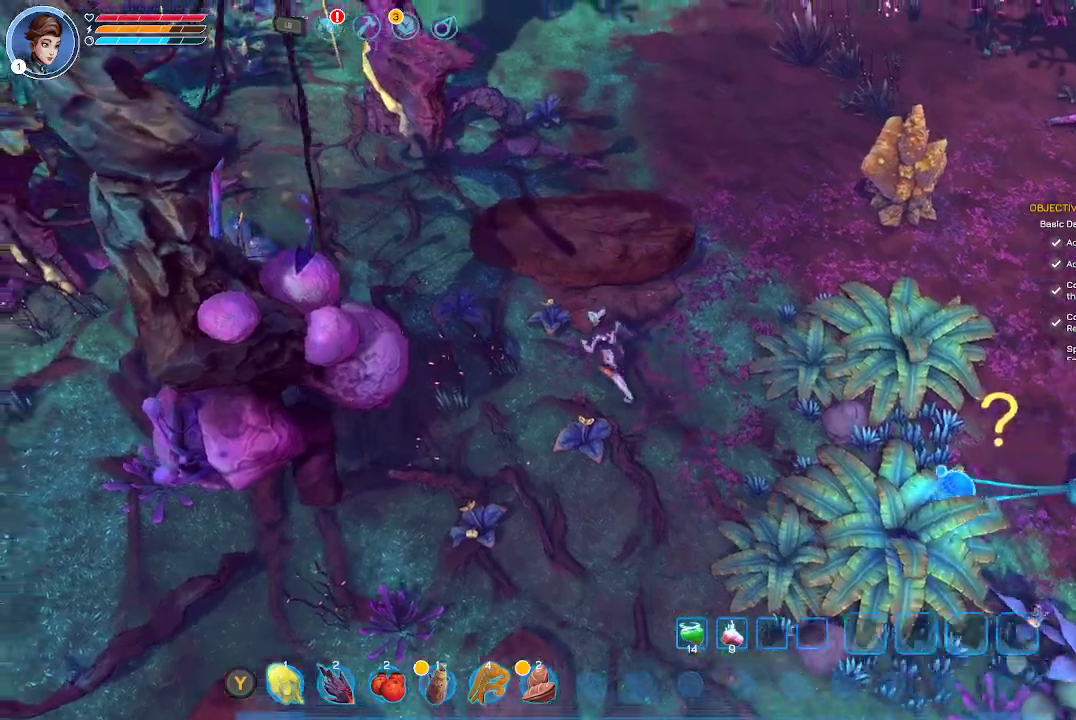
{"buttons": [], "left_stick": "left", "right_stick": "center", "events": [[100, "left_stick", "left"]]}
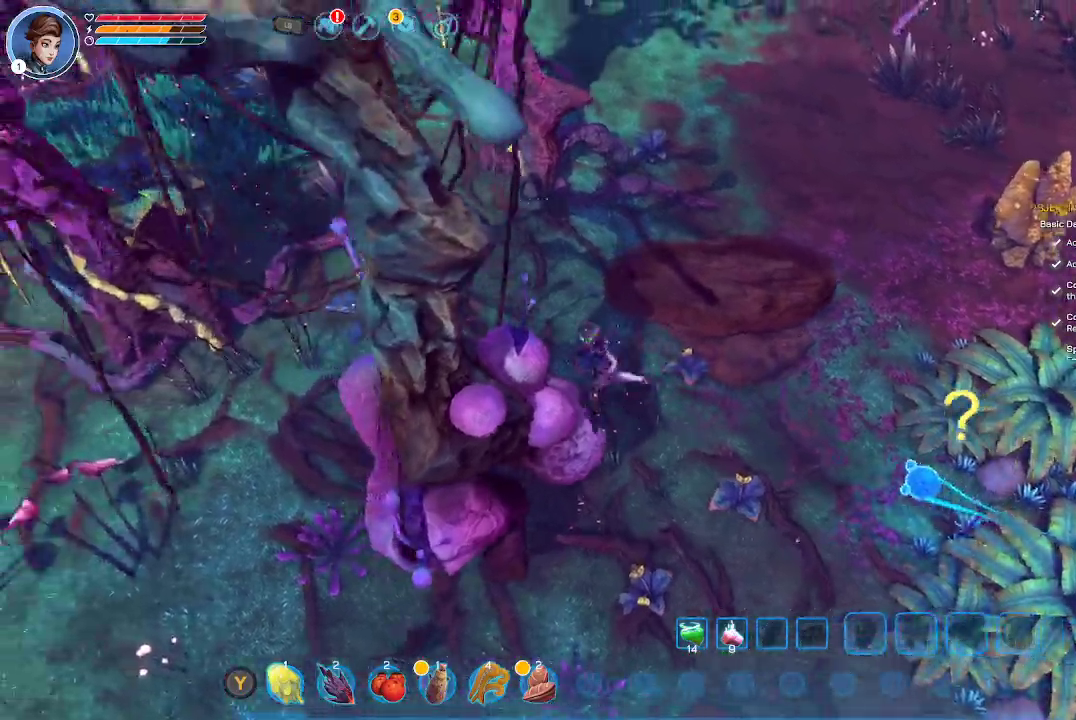
{"buttons": [], "left_stick": "down-left", "right_stick": "center", "events": [[467, "left_stick", "down-left"]]}
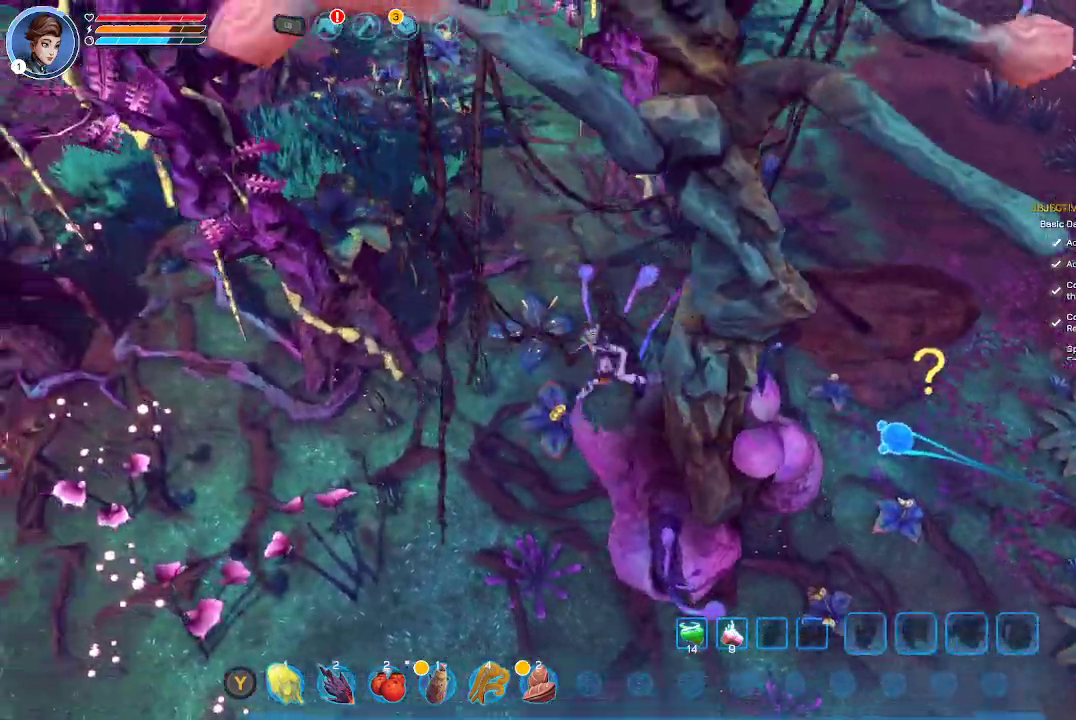
{"buttons": [], "left_stick": "down-left", "right_stick": "center", "events": []}
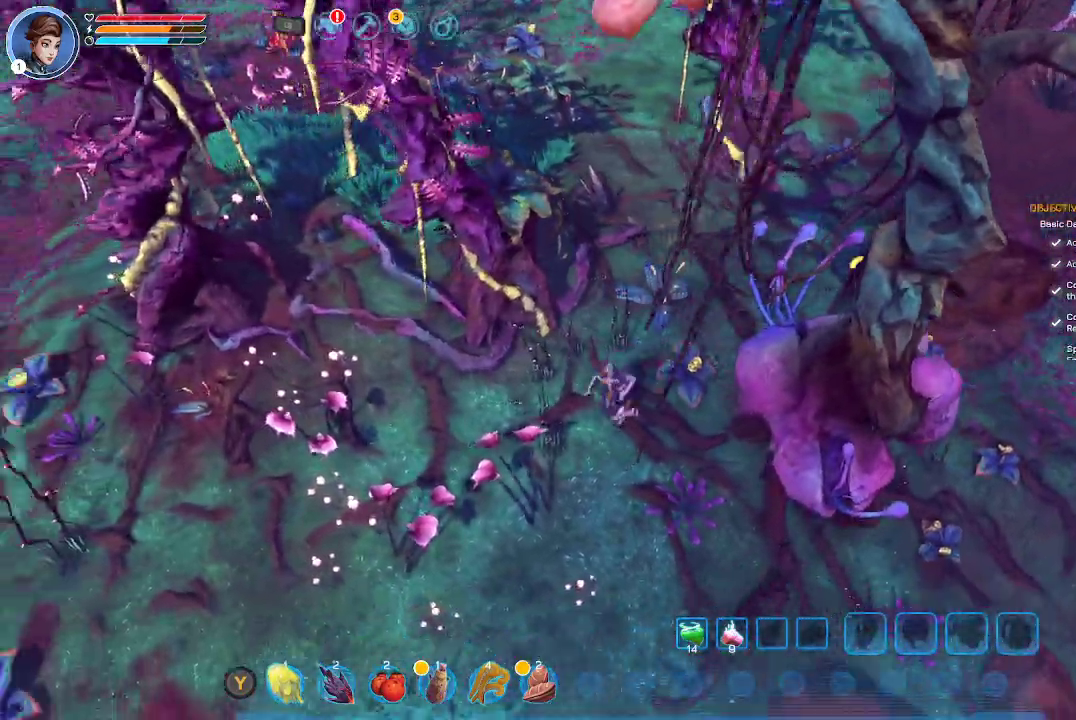
{"buttons": [], "left_stick": "left", "right_stick": "center", "events": [[267, "left_stick", "left"]]}
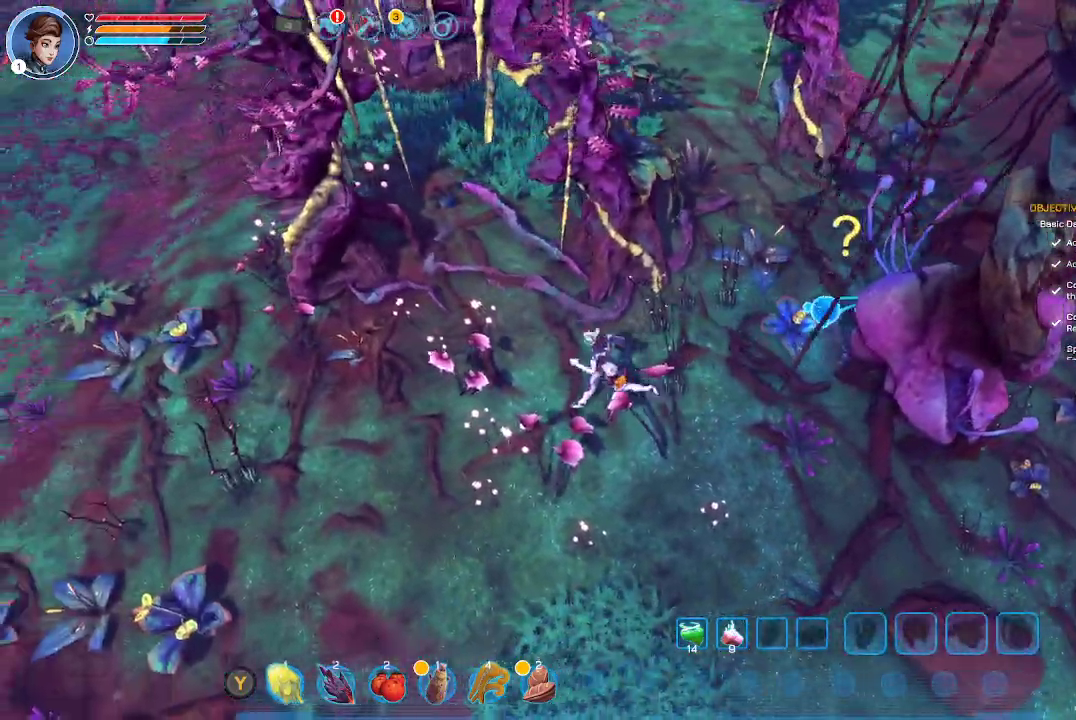
{"buttons": [], "left_stick": "left", "right_stick": "center", "events": []}
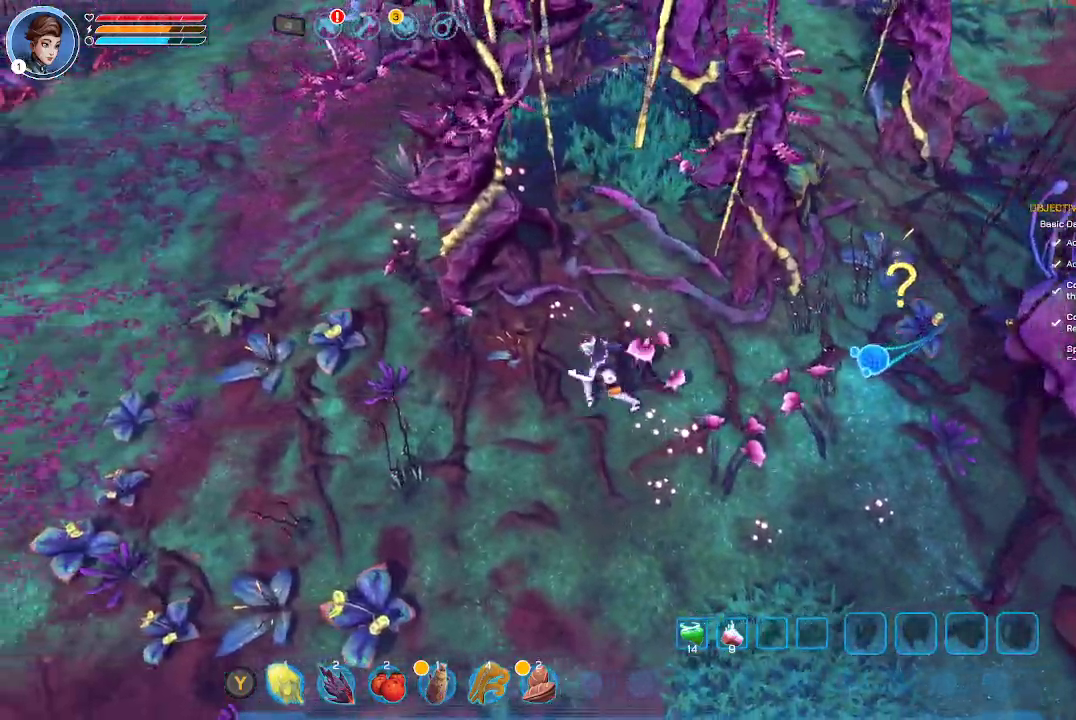
{"buttons": [], "left_stick": "left", "right_stick": "center", "events": []}
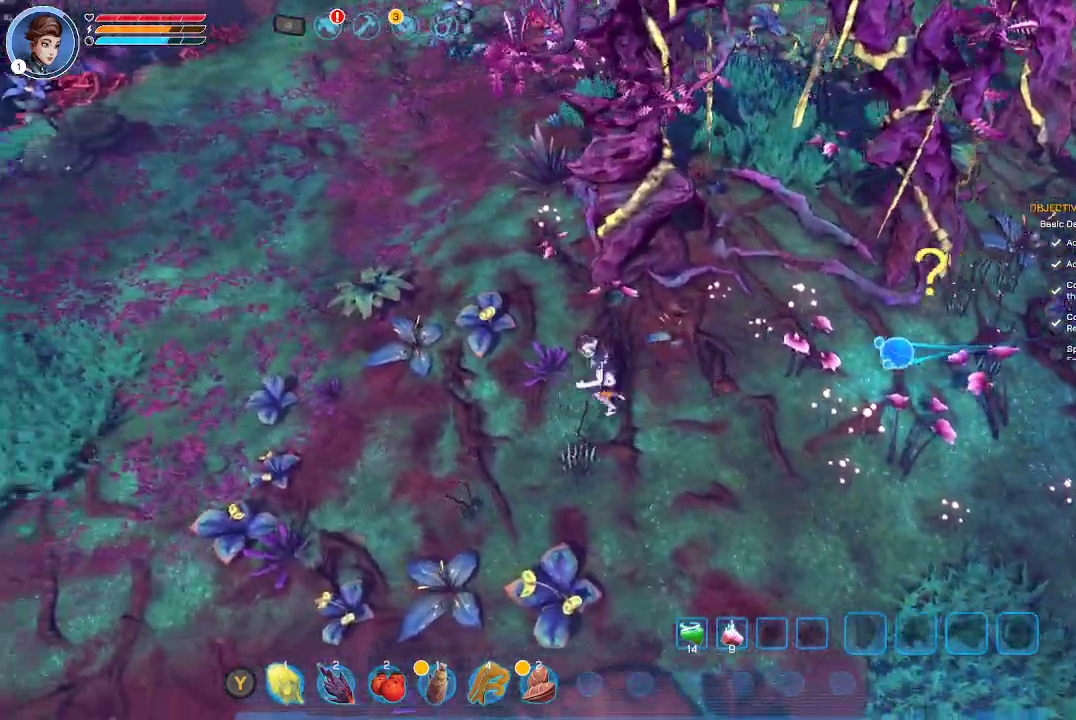
{"buttons": [], "left_stick": "up-left", "right_stick": "center", "events": [[133, "right_stick", "left"], [300, "left_stick", "up-left"], [467, "right_stick", "center"]]}
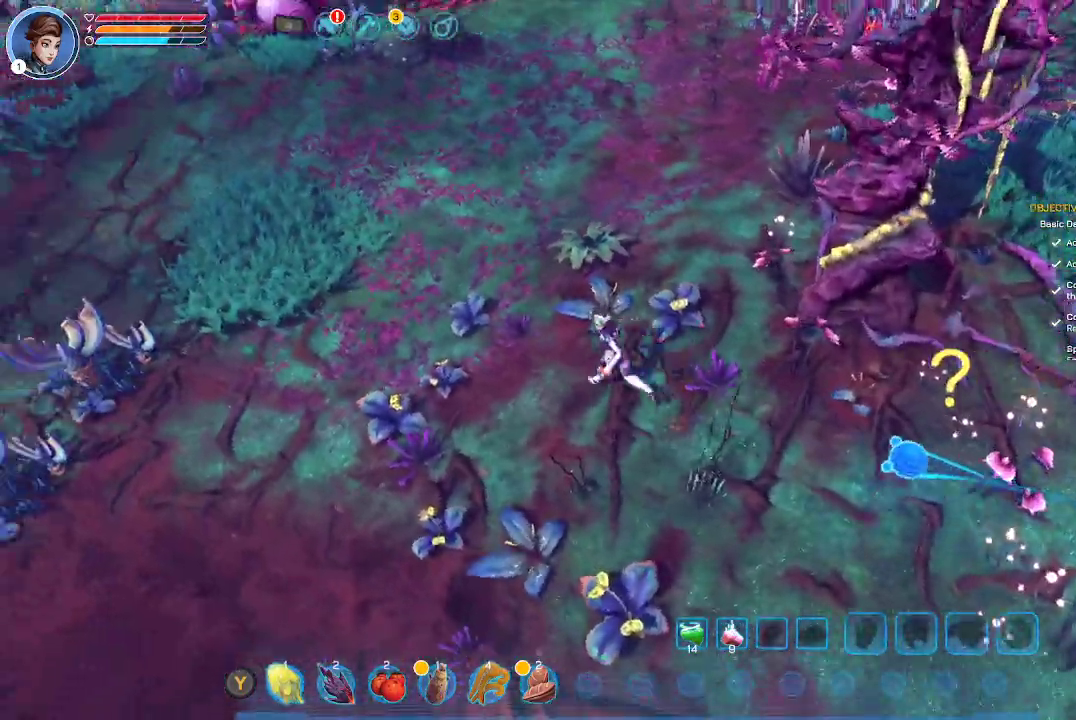
{"buttons": [], "left_stick": "up-left", "right_stick": "center", "events": []}
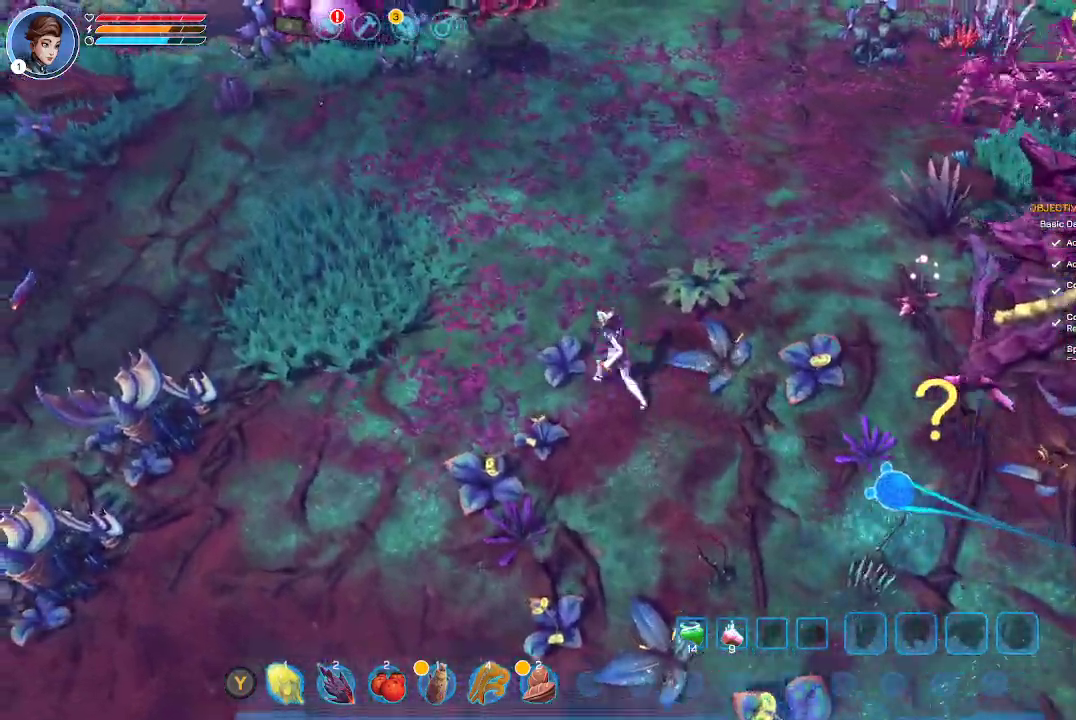
{"buttons": [], "left_stick": "up-left", "right_stick": "center", "events": [[67, "right_stick", "up"], [500, "right_stick", "center"]]}
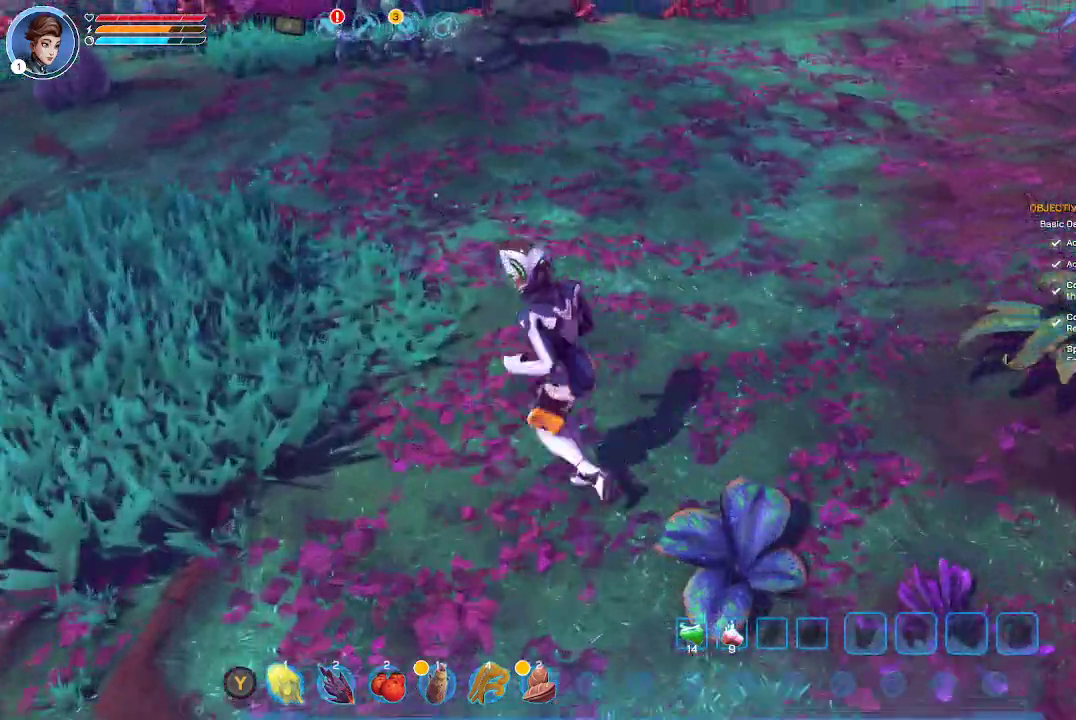
{"buttons": [], "left_stick": "up-left", "right_stick": "down", "events": [[100, "right_stick", "down"]]}
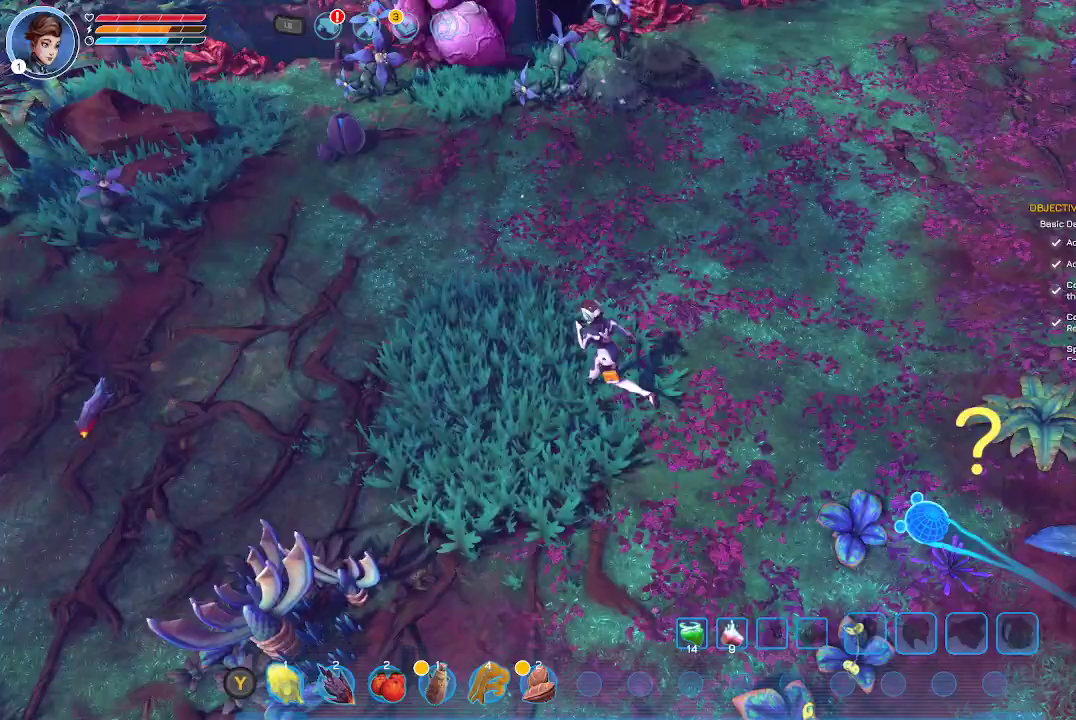
{"buttons": [], "left_stick": "up-left", "right_stick": "center", "events": [[433, "right_stick", "center"]]}
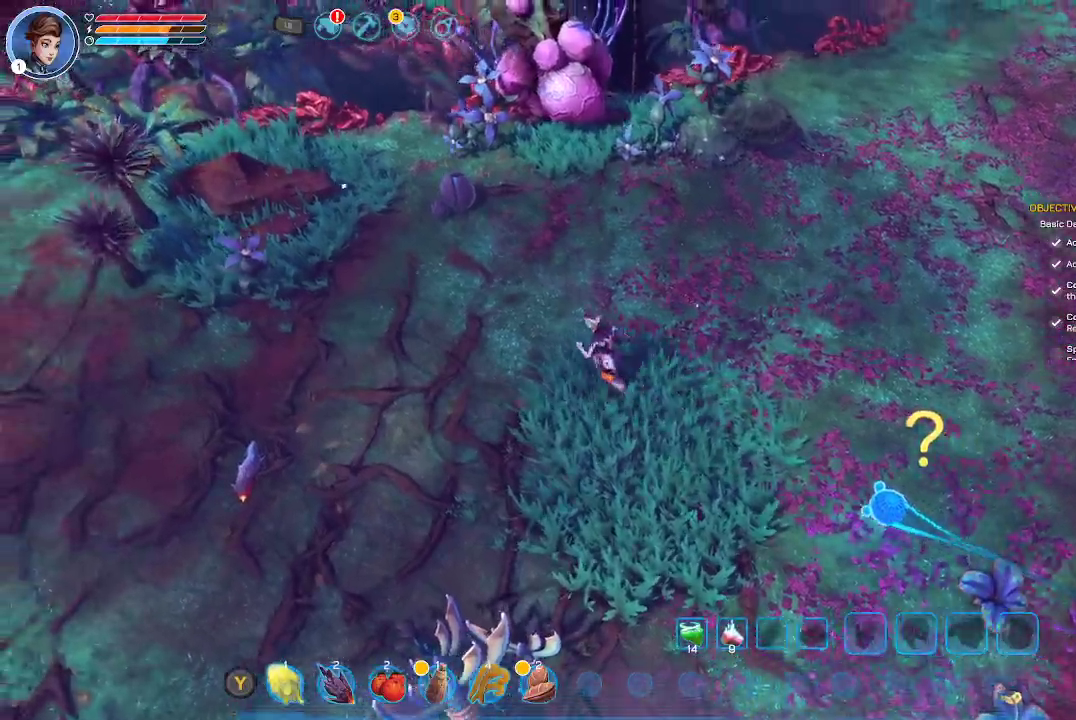
{"buttons": [], "left_stick": "left", "right_stick": "center", "events": [[500, "left_stick", "left"]]}
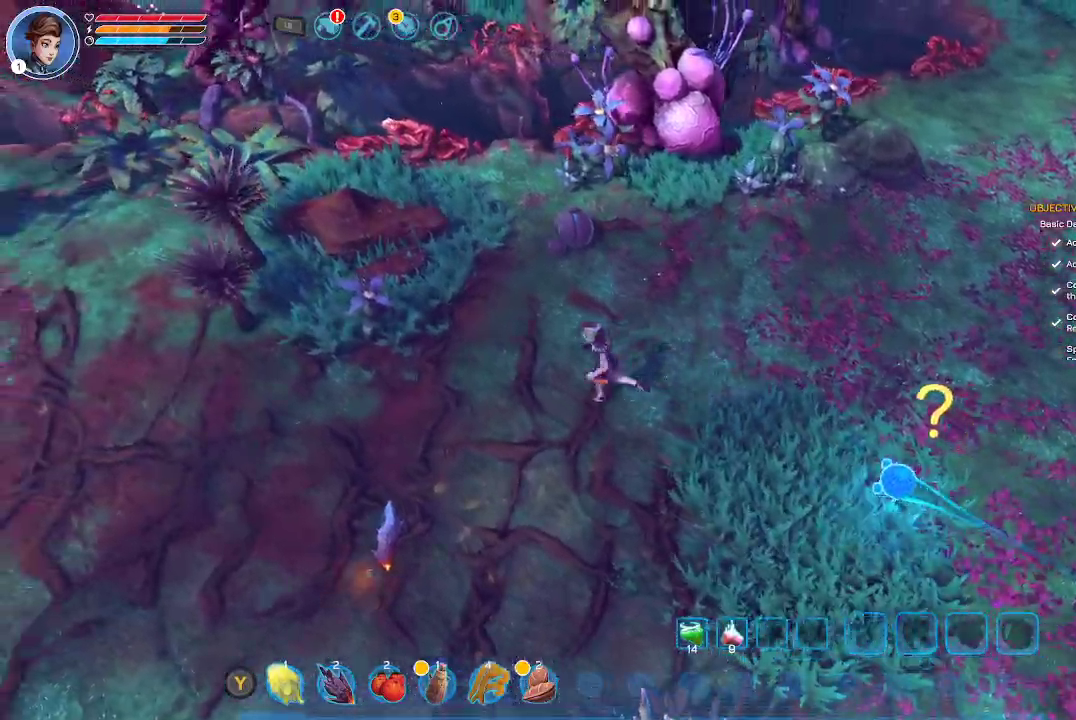
{"buttons": [], "left_stick": "left", "right_stick": "center", "events": []}
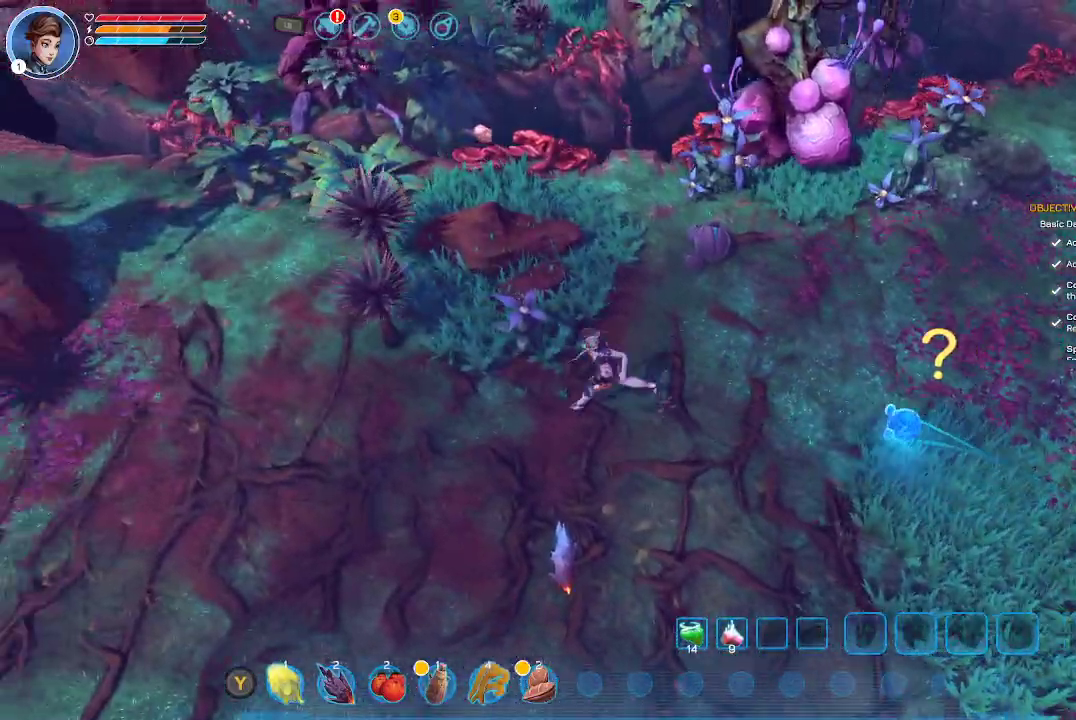
{"buttons": [], "left_stick": "up-left", "right_stick": "center", "events": [[133, "right_stick", "left"], [467, "left_stick", "up-left"], [500, "right_stick", "center"]]}